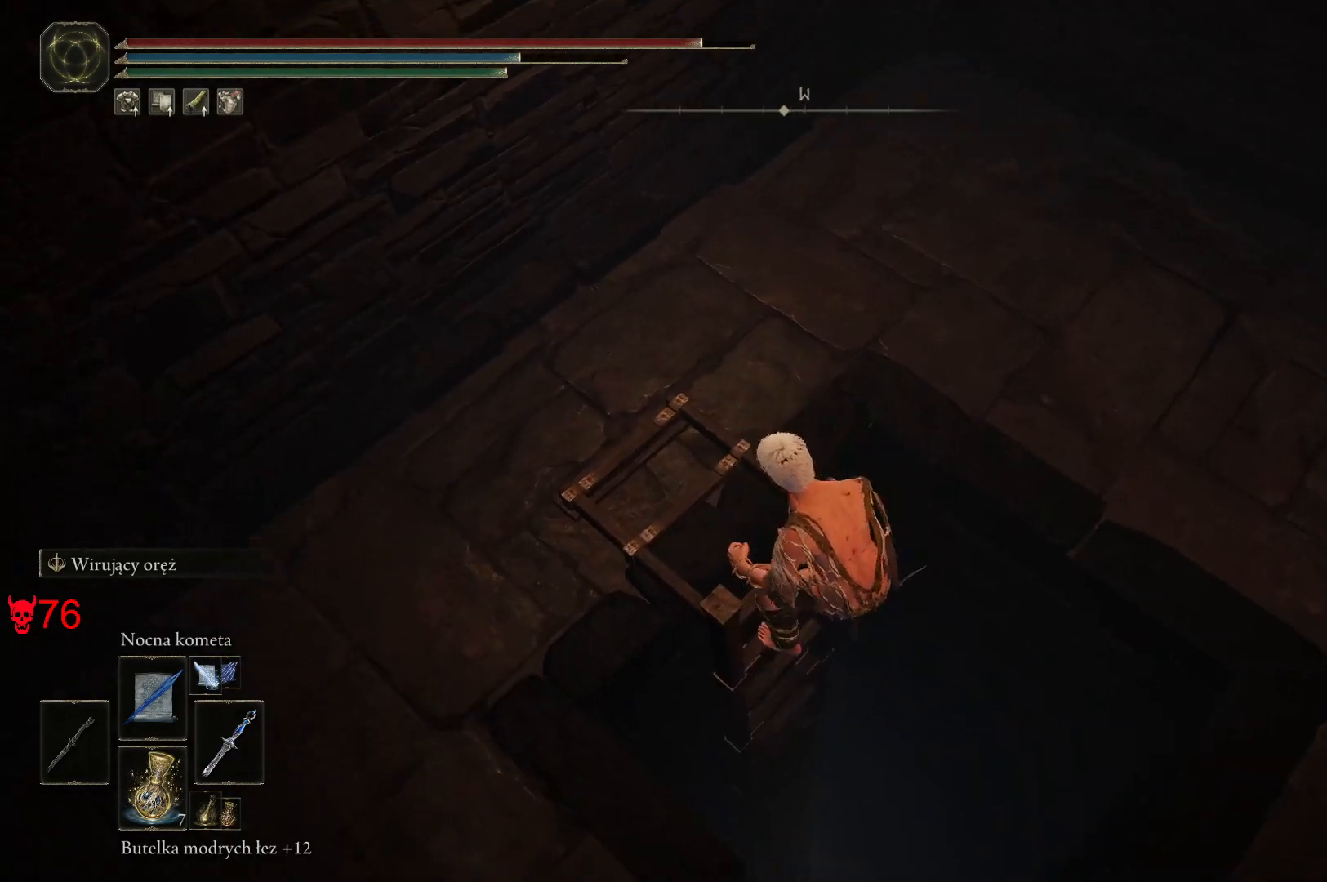
Gameplay with keyboard and mouse; each line is a JSON object with the keys and mouse buttons held at the frame after it. "events" lists presses ("down") and releases ("up") of "a", "ctrl", "d", "e", "q", "s", "shift", "space", "w", "mouse_left", "mouse_wheel", "mouse_right", "mouse_mb4" and "mouse_mb5" between this image and that frame as [ms after this image, input, new state], when the widget could be followed in between. "mouse_left", "mouse_wheel", "mouse_right", "mouse_mb4", "mouse_mb5" = the "left", "wheel", "right", "mb4", "mb5" buttons of the "mouse" list. No other keys are recorded. "wheel" means that the mouse wheel is clicked or scrolled. Mouse movement is not recorded.
{"keys": ["s", "space"], "mouse": [], "events": []}
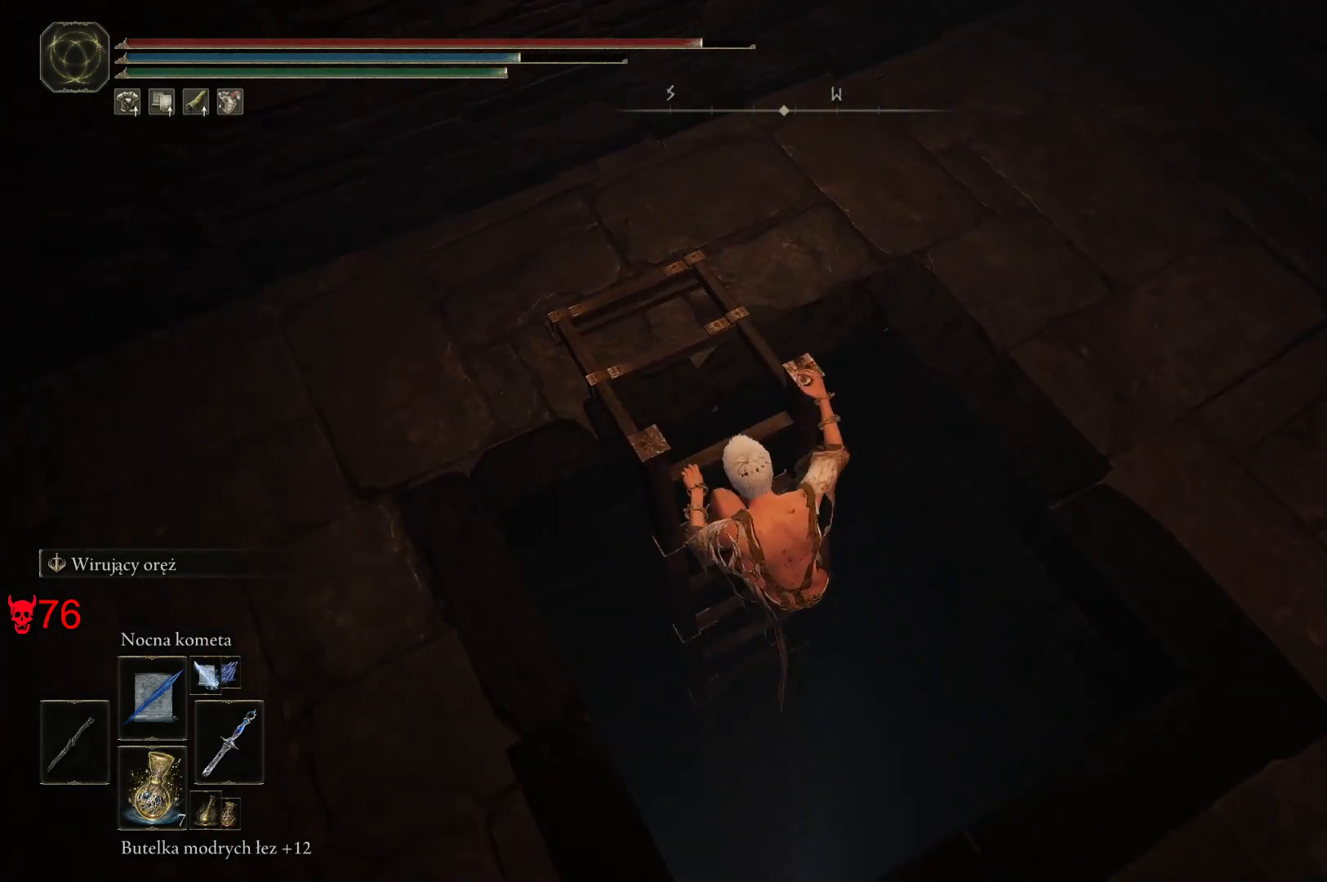
{"keys": ["s", "space"], "mouse": [], "events": []}
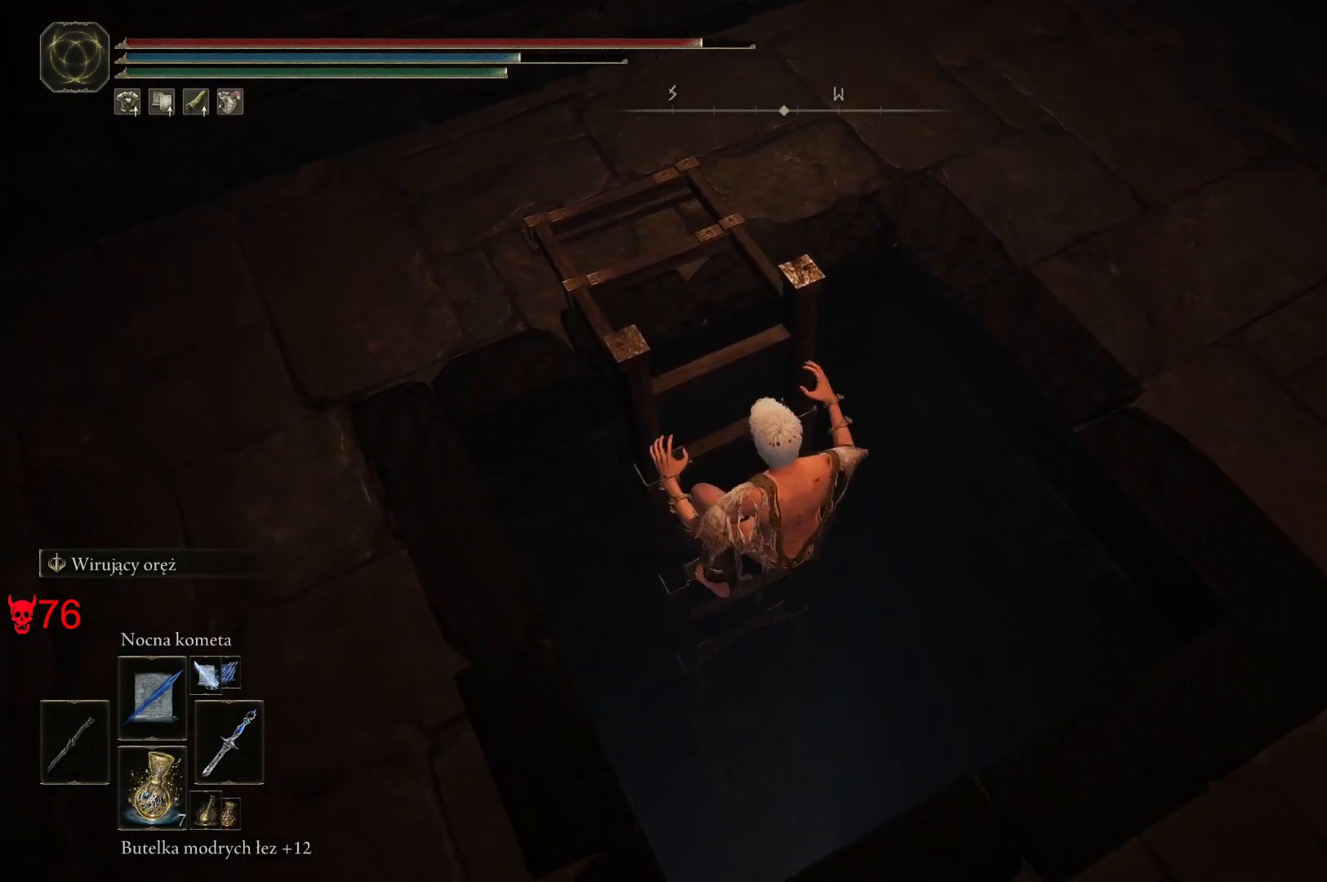
{"keys": ["s", "space"], "mouse": [], "events": []}
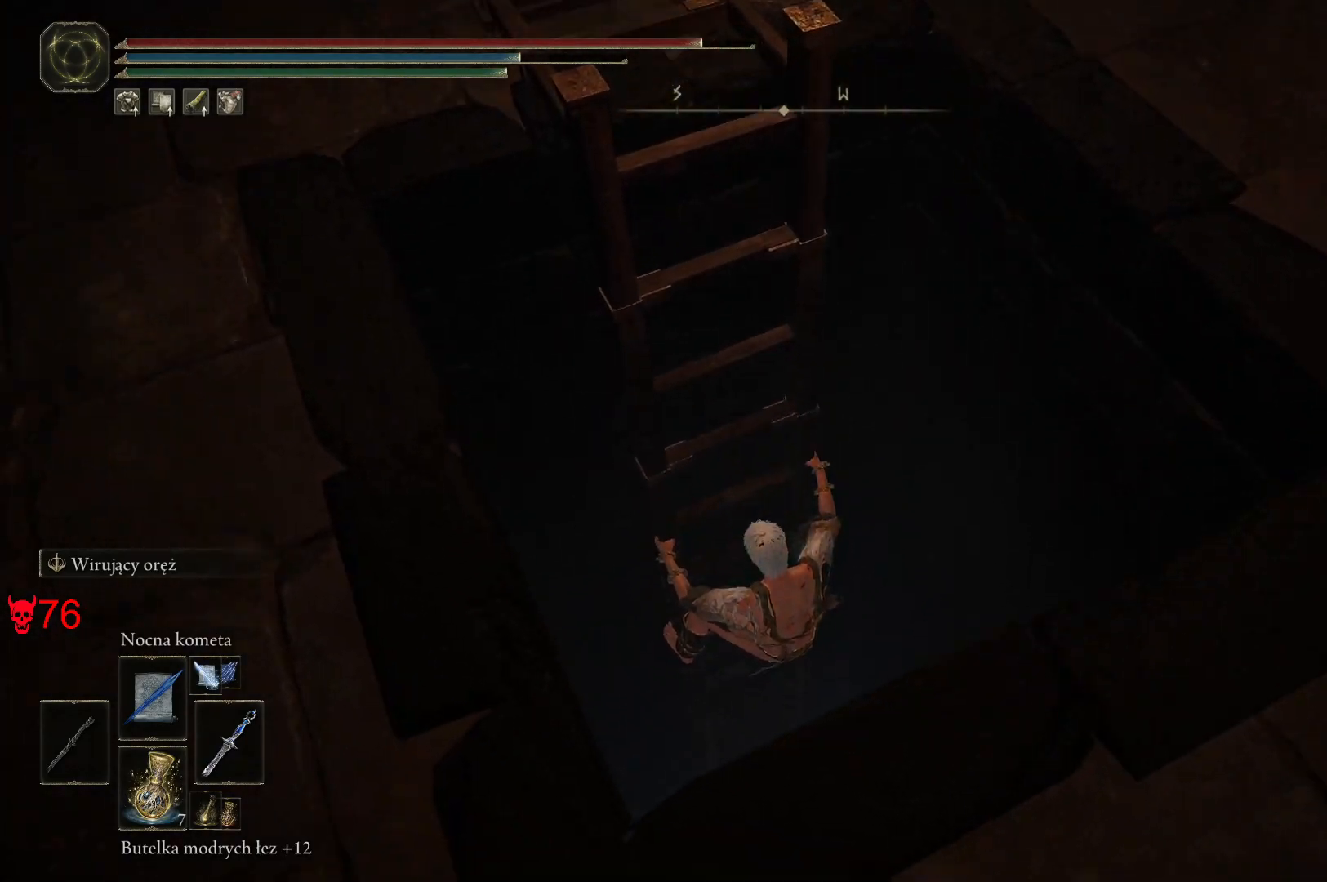
{"keys": ["s", "space"], "mouse": [], "events": []}
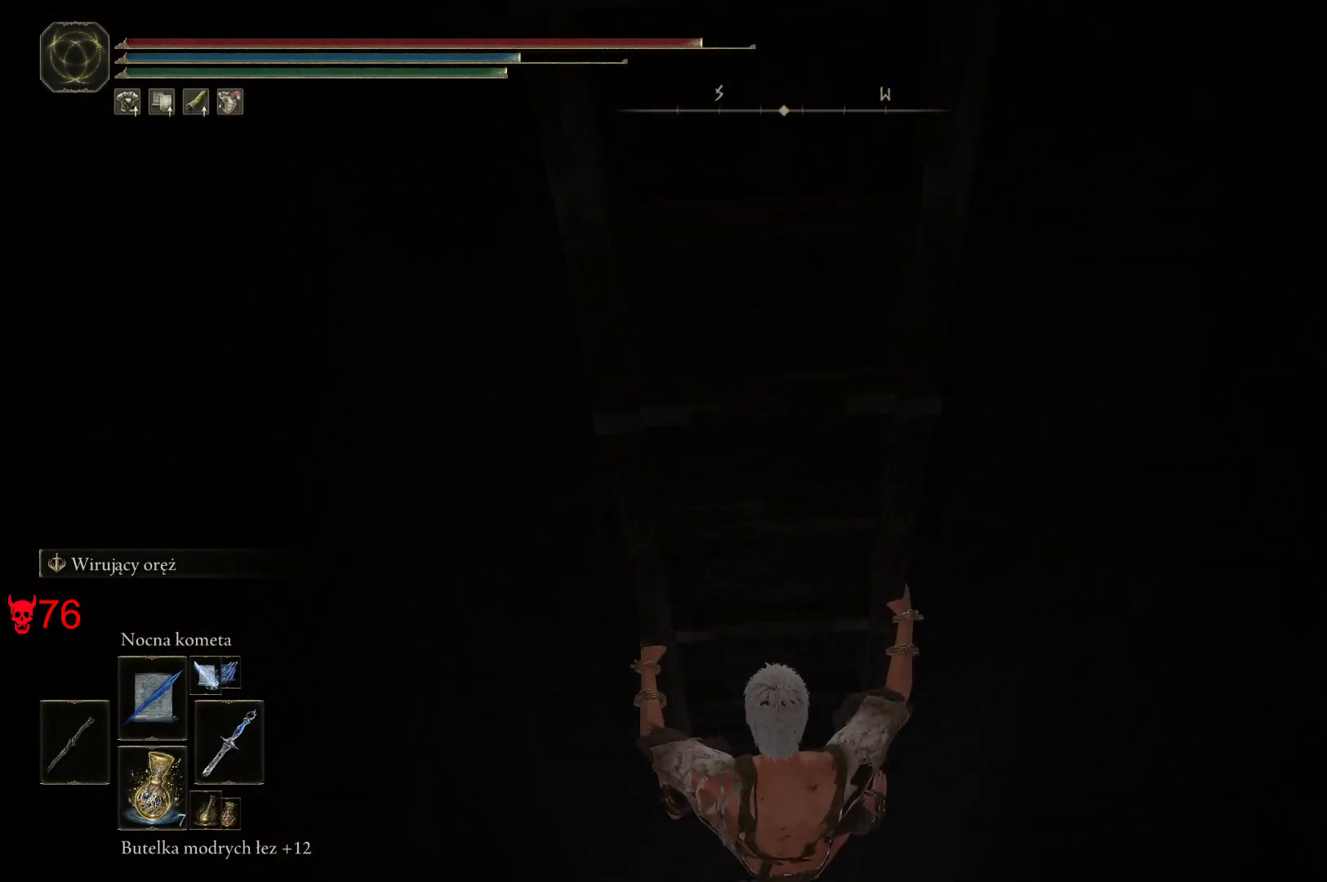
{"keys": ["s", "space"], "mouse": [], "events": []}
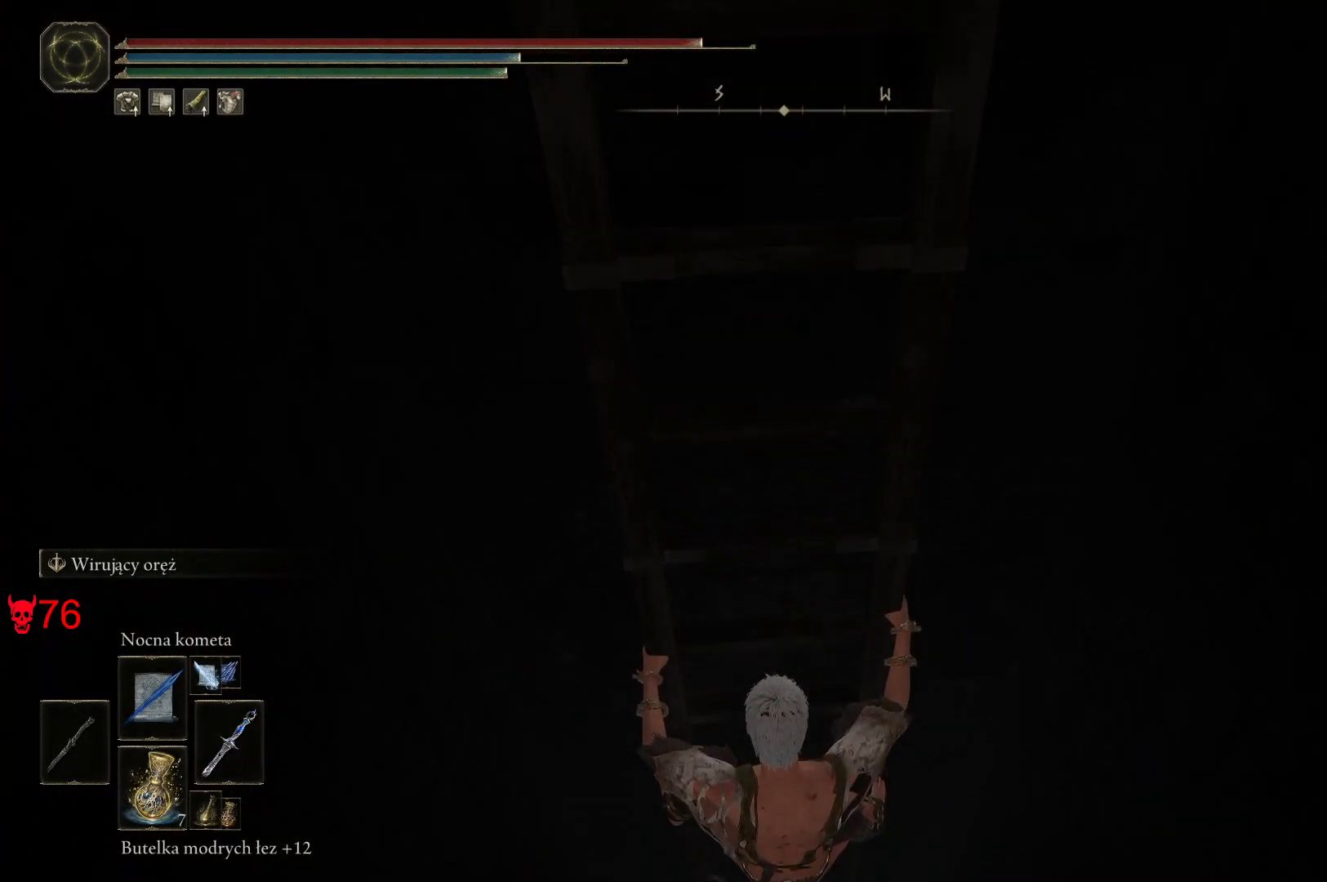
{"keys": ["s", "space"], "mouse": [], "events": []}
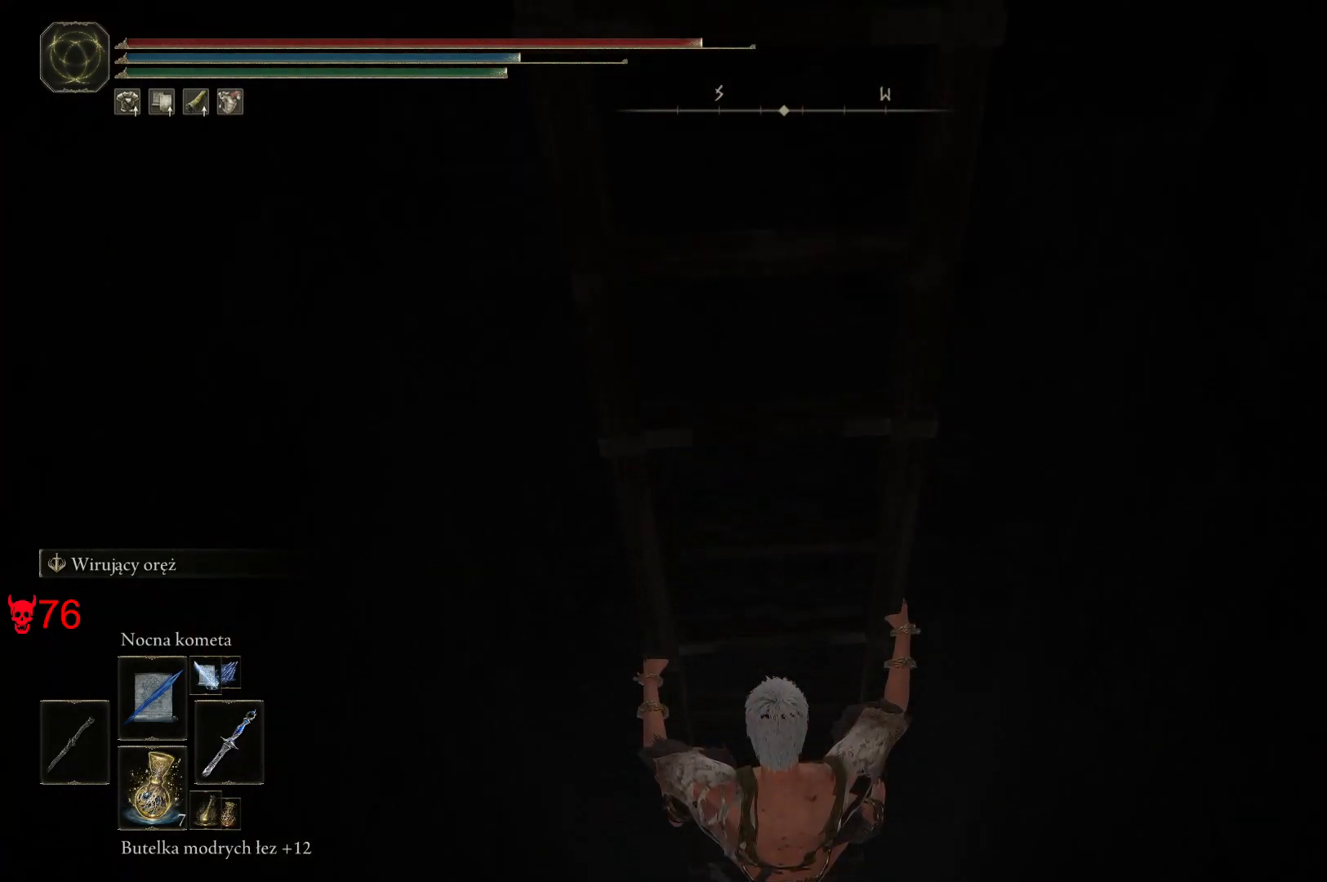
{"keys": ["s", "space"], "mouse": [], "events": []}
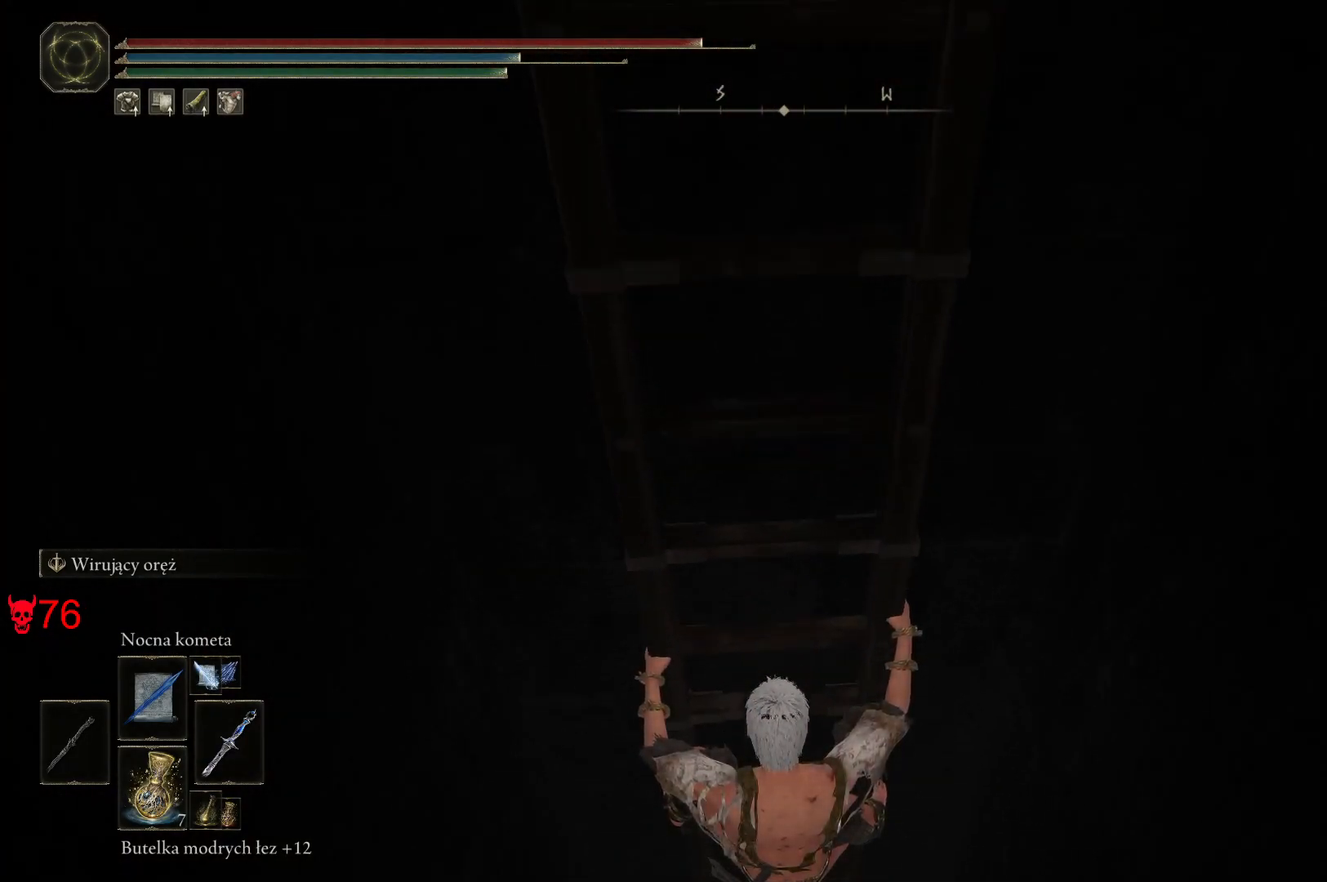
{"keys": ["s", "space"], "mouse": [], "events": []}
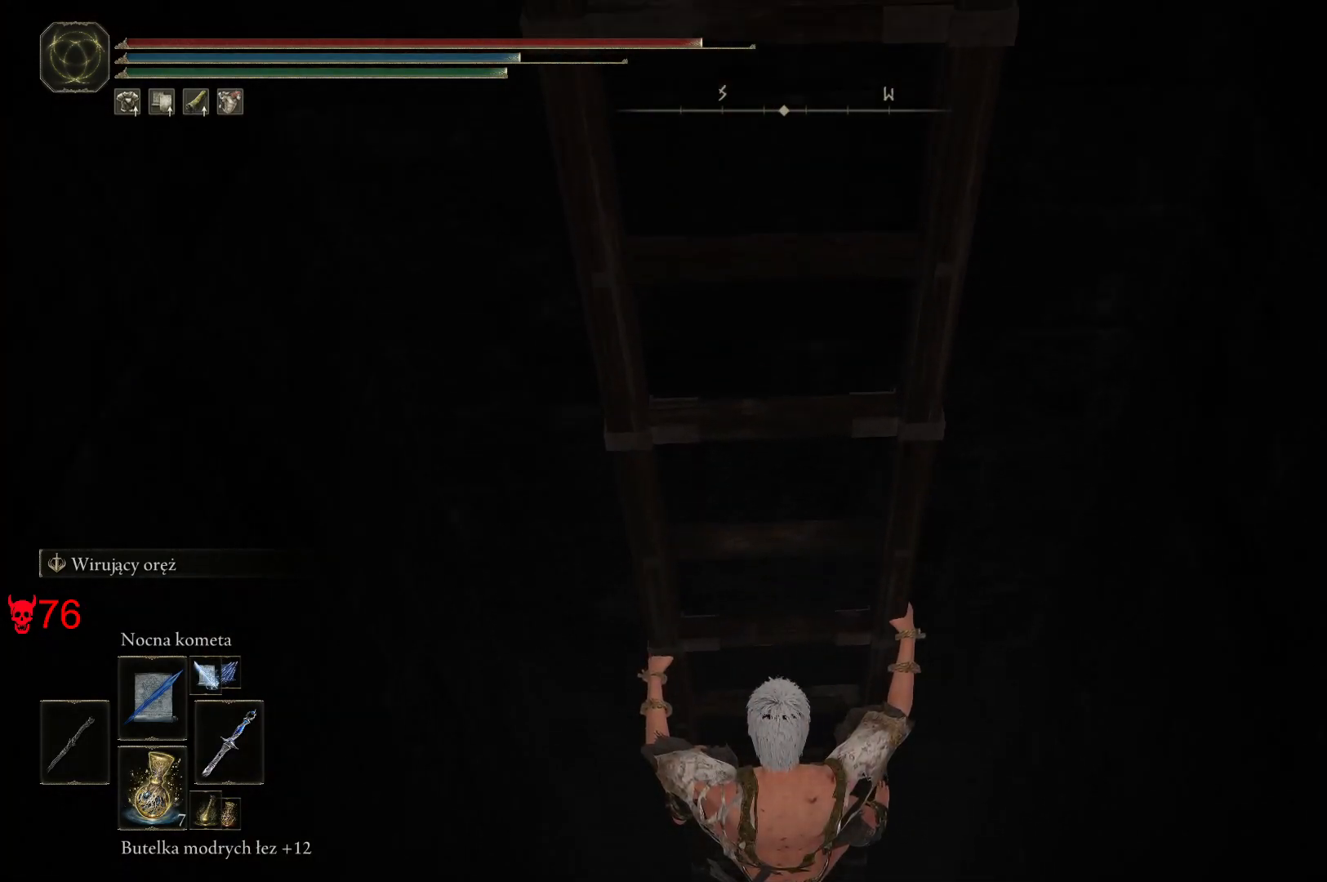
{"keys": ["s", "space"], "mouse": [], "events": []}
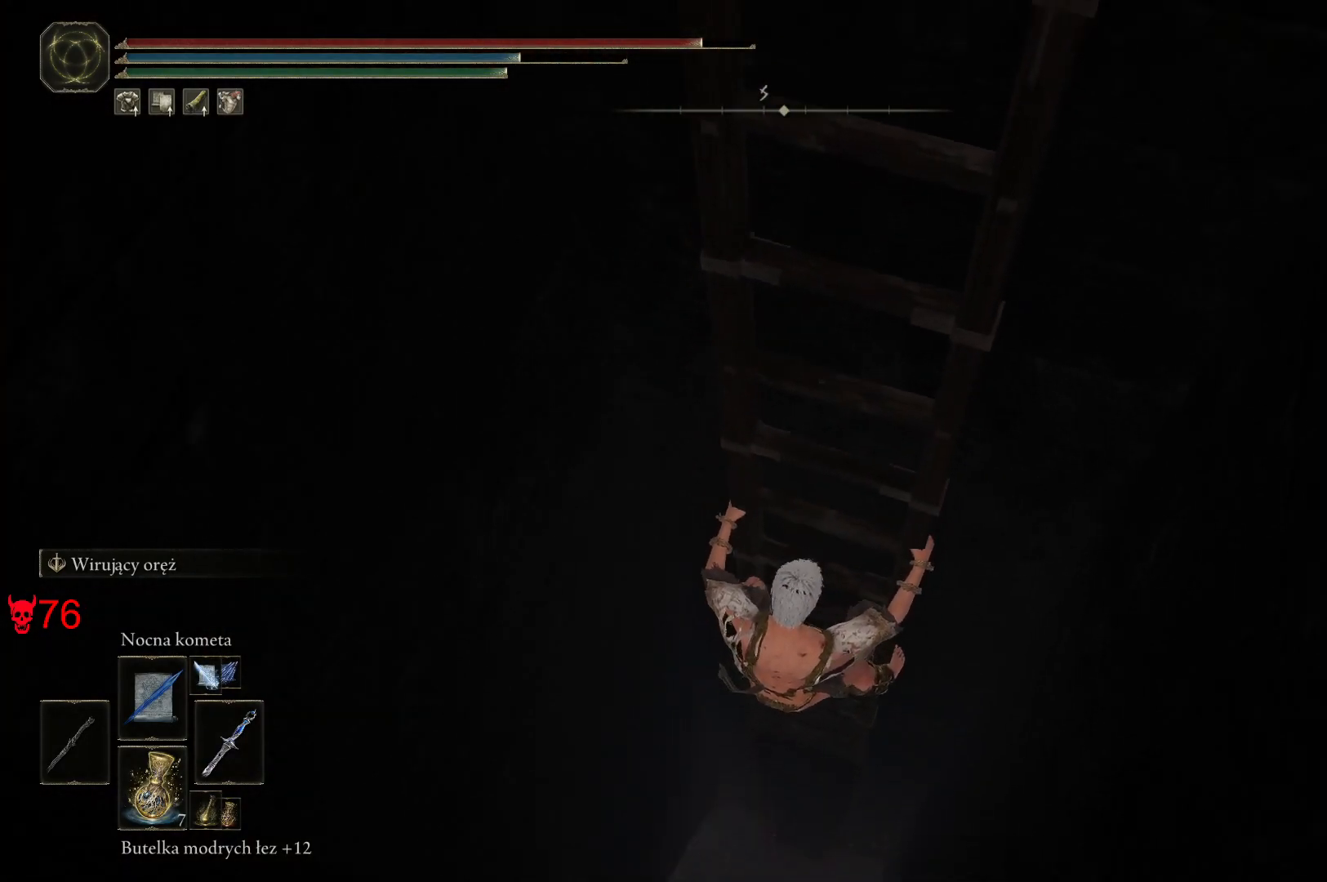
{"keys": ["s", "space"], "mouse": [], "events": []}
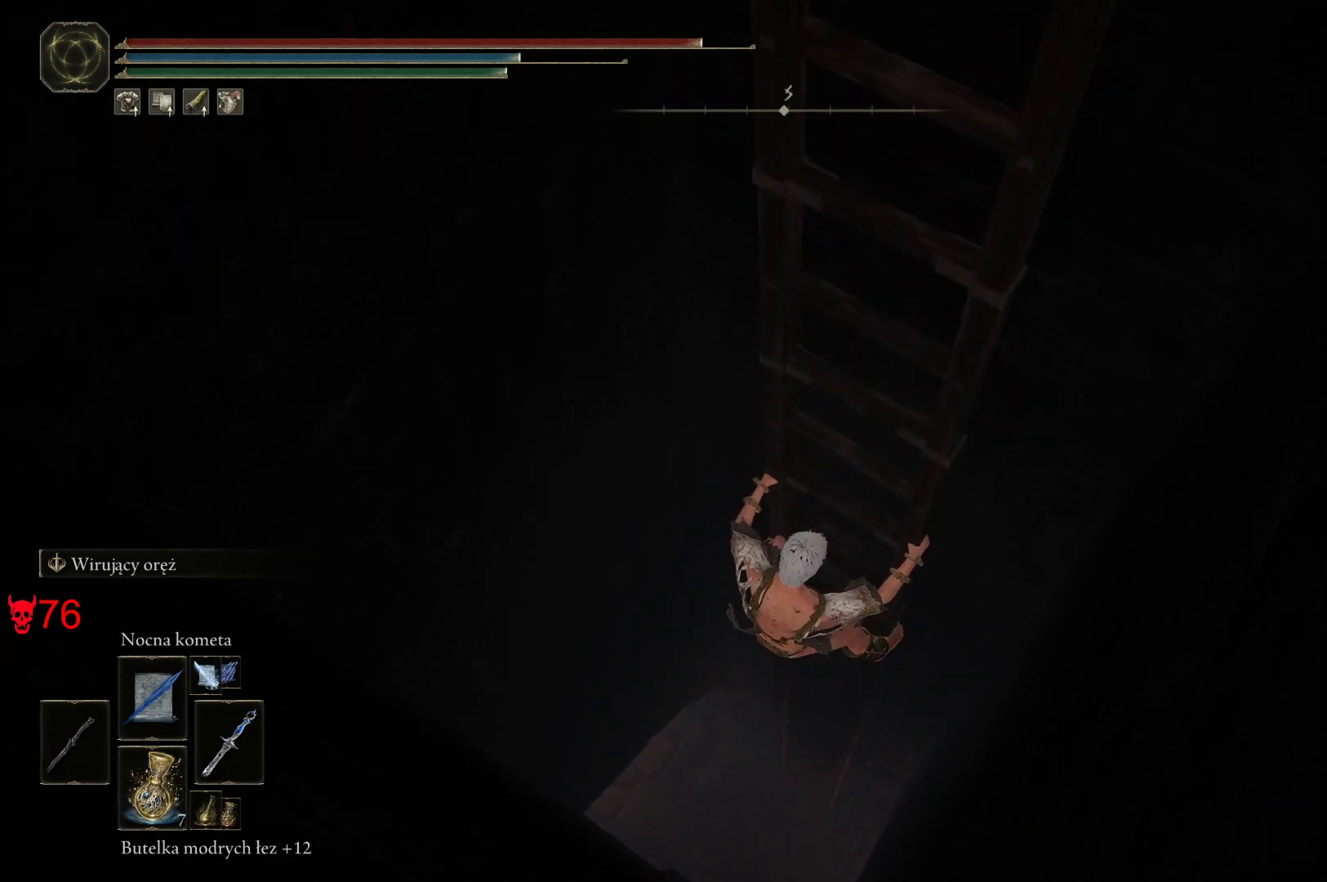
{"keys": ["s", "space"], "mouse": [], "events": []}
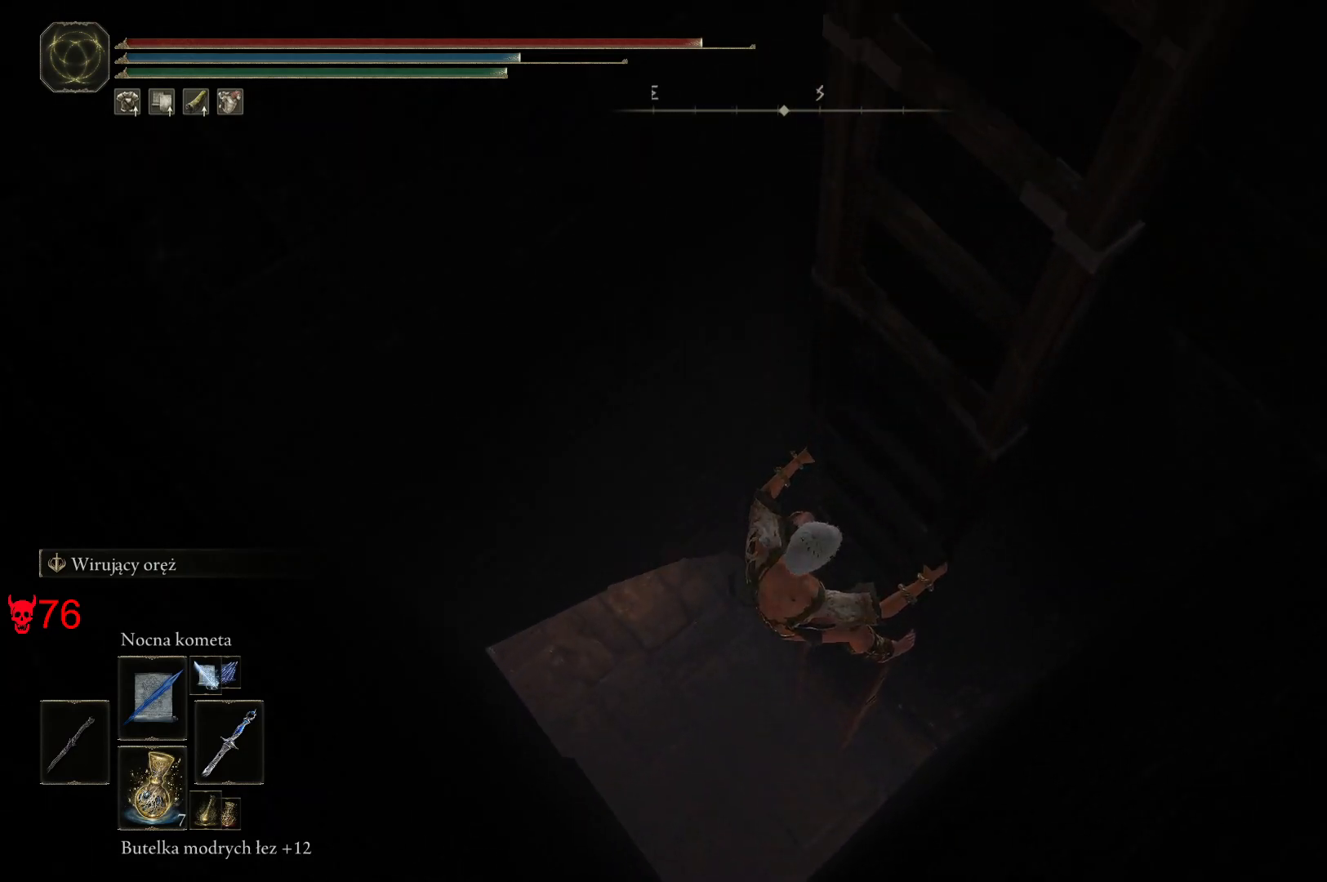
{"keys": ["s", "space"], "mouse": [], "events": []}
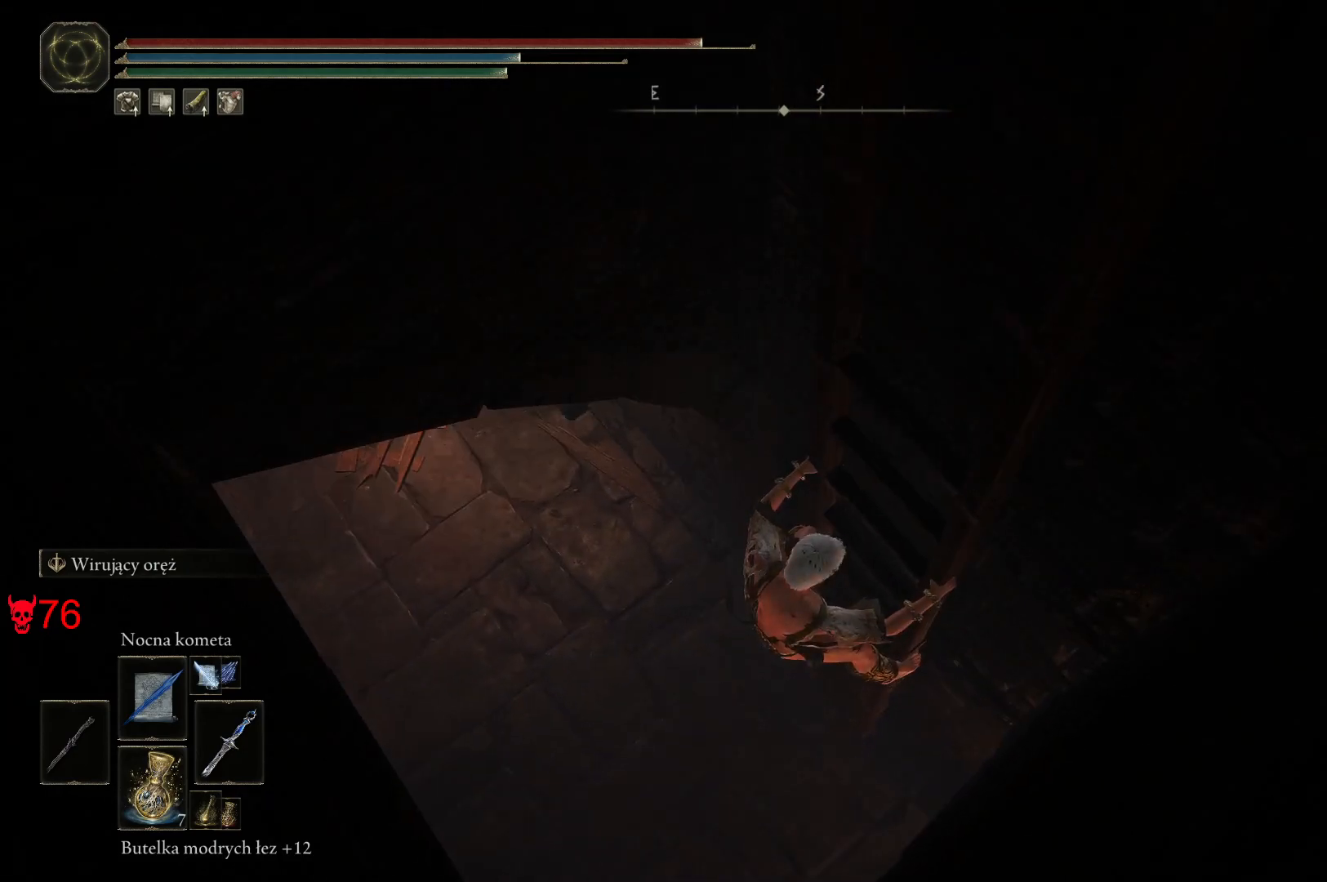
{"keys": ["a", "s", "space"], "mouse": [], "events": [[500, "a", "down"]]}
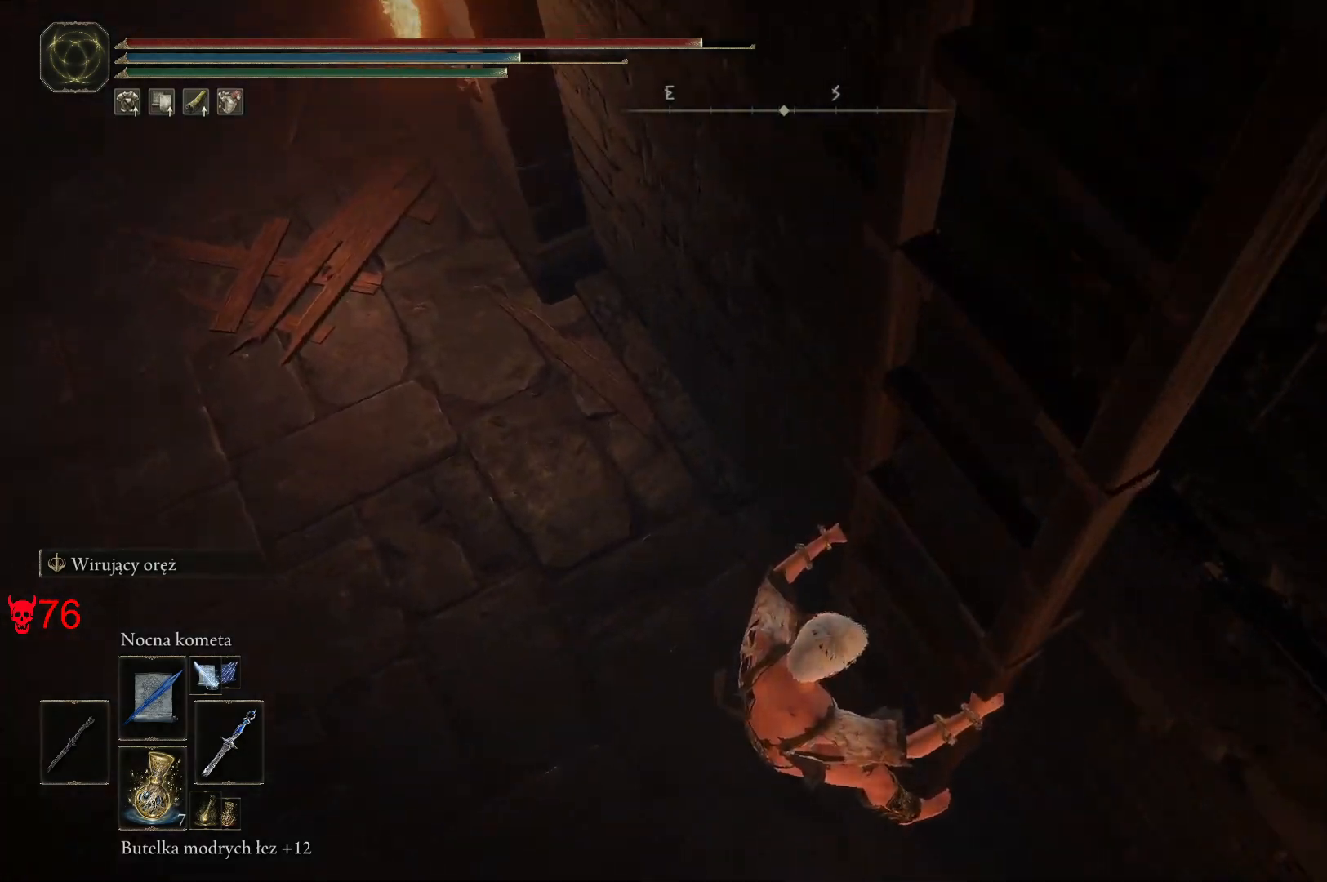
{"keys": ["a"], "mouse": [], "events": [[200, "s", "up"], [400, "space", "up"]]}
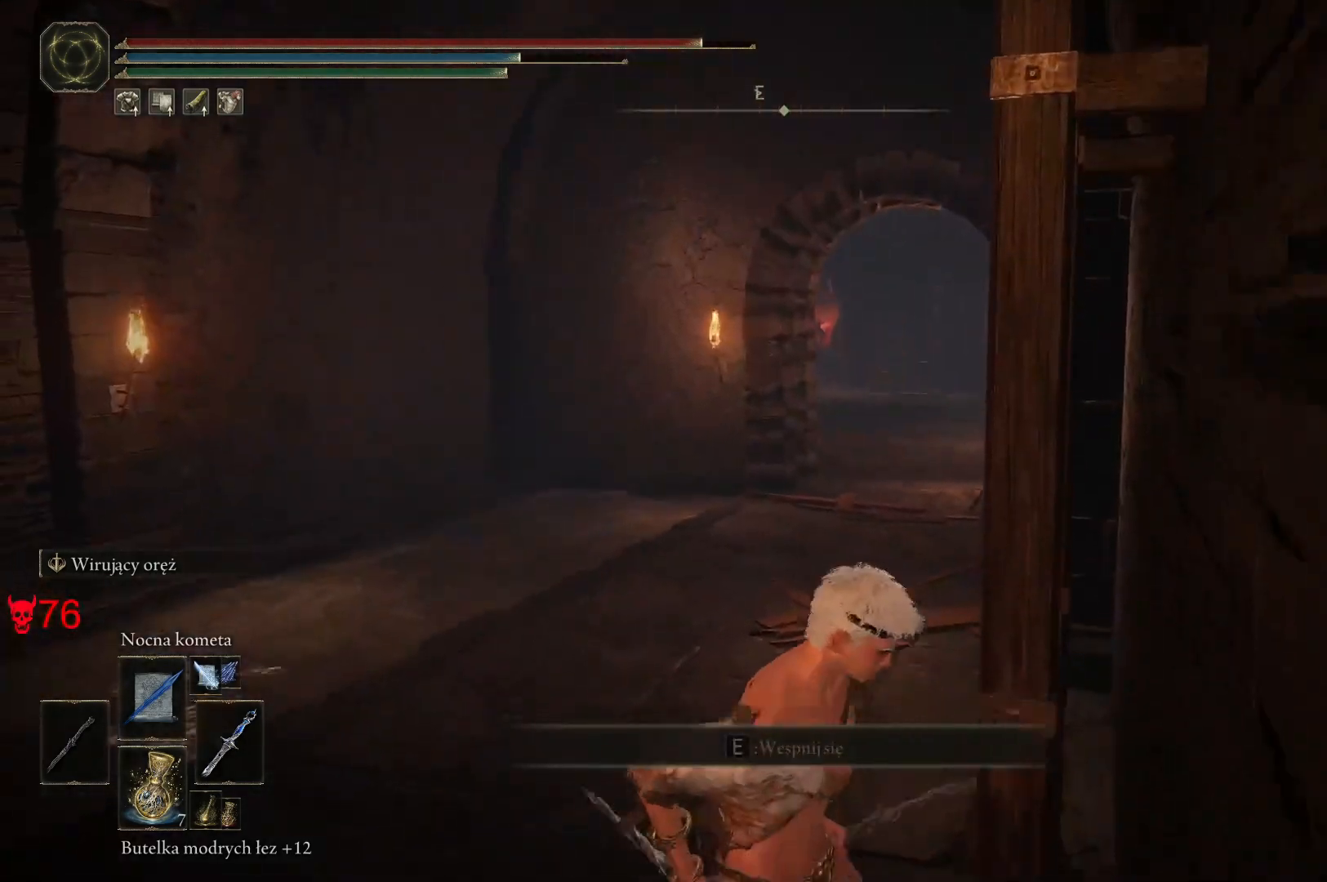
{"keys": ["w"], "mouse": [], "events": [[100, "w", "down"], [367, "a", "up"]]}
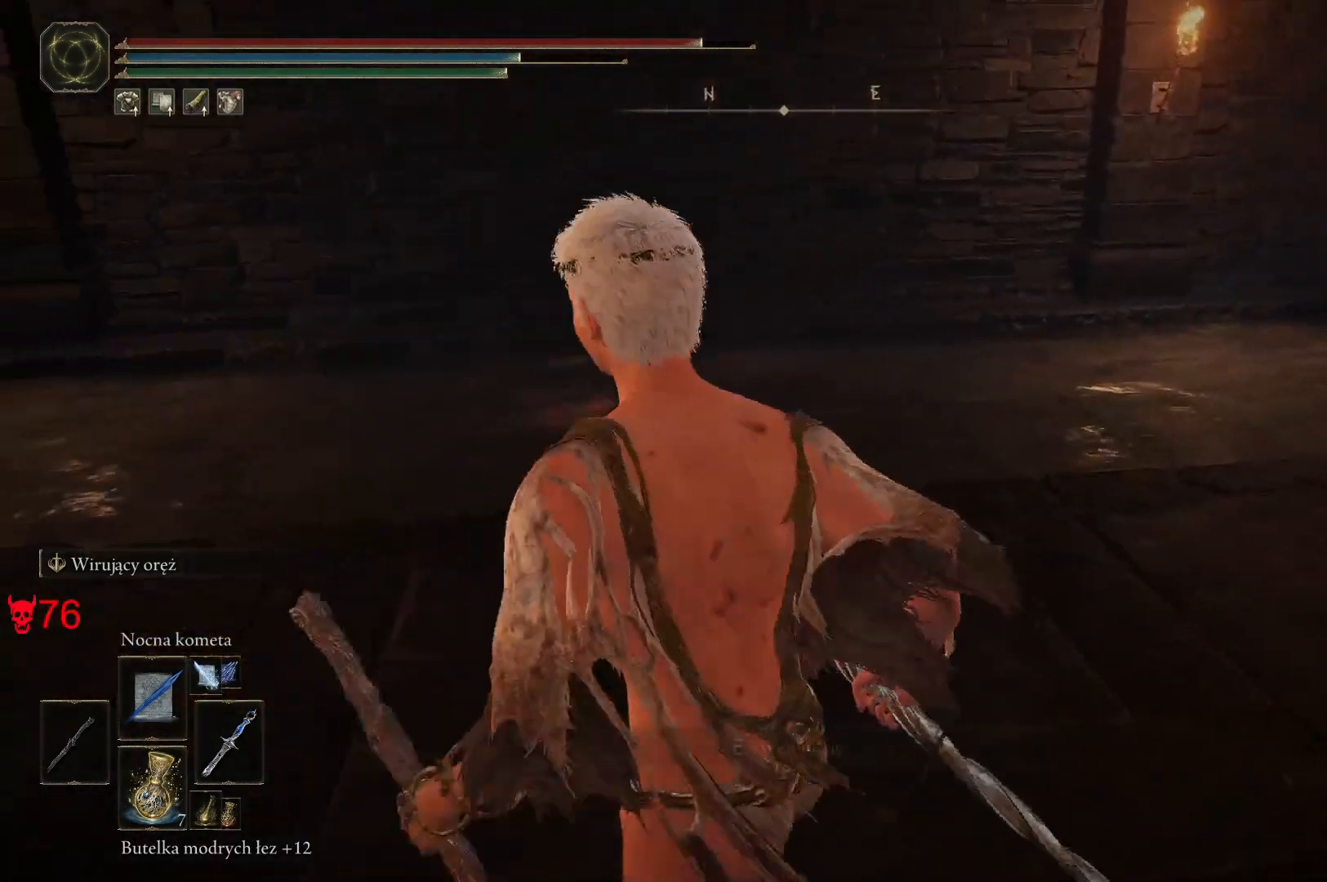
{"keys": ["w"], "mouse": [], "events": []}
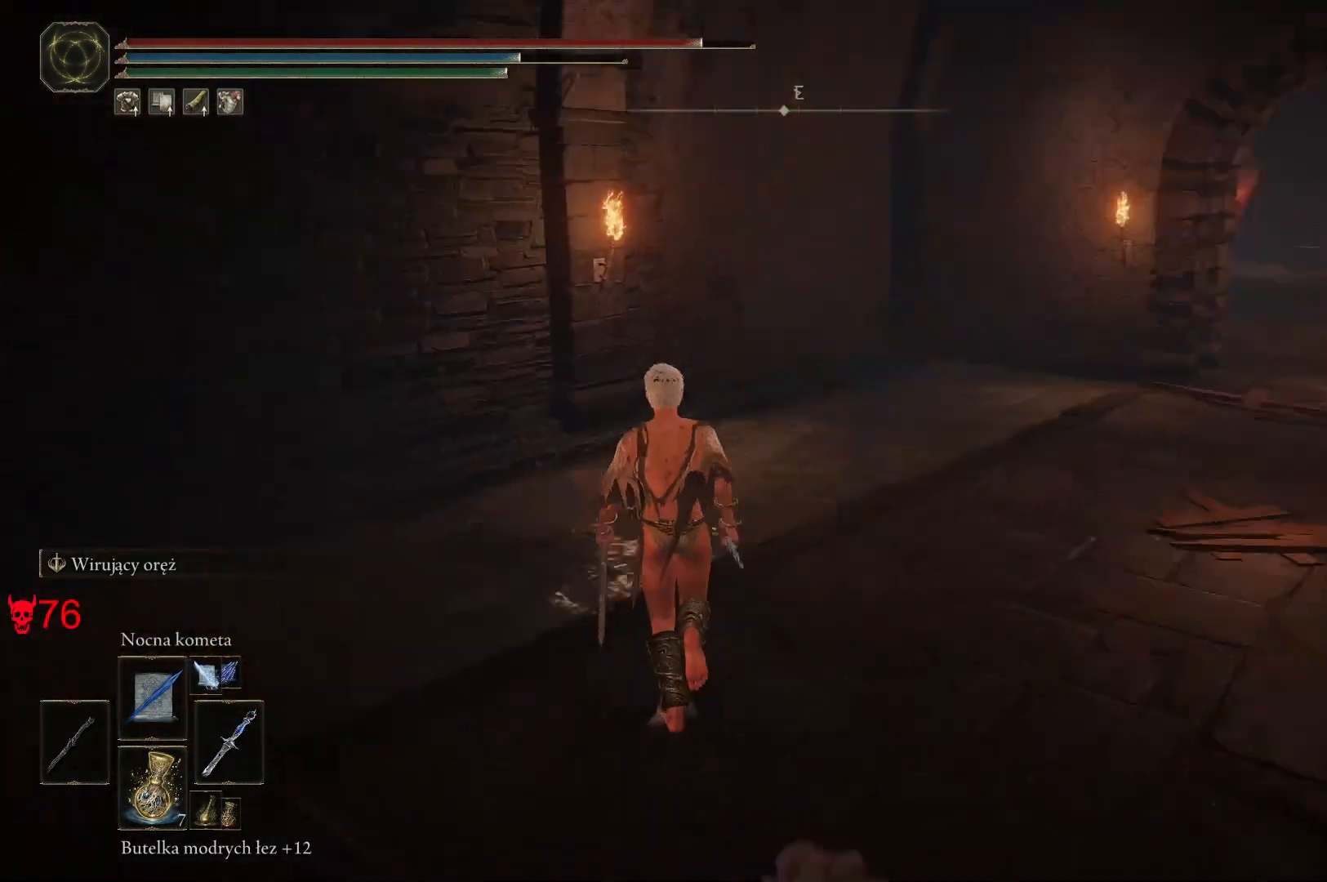
{"keys": [], "mouse": [], "events": [[483, "w", "up"]]}
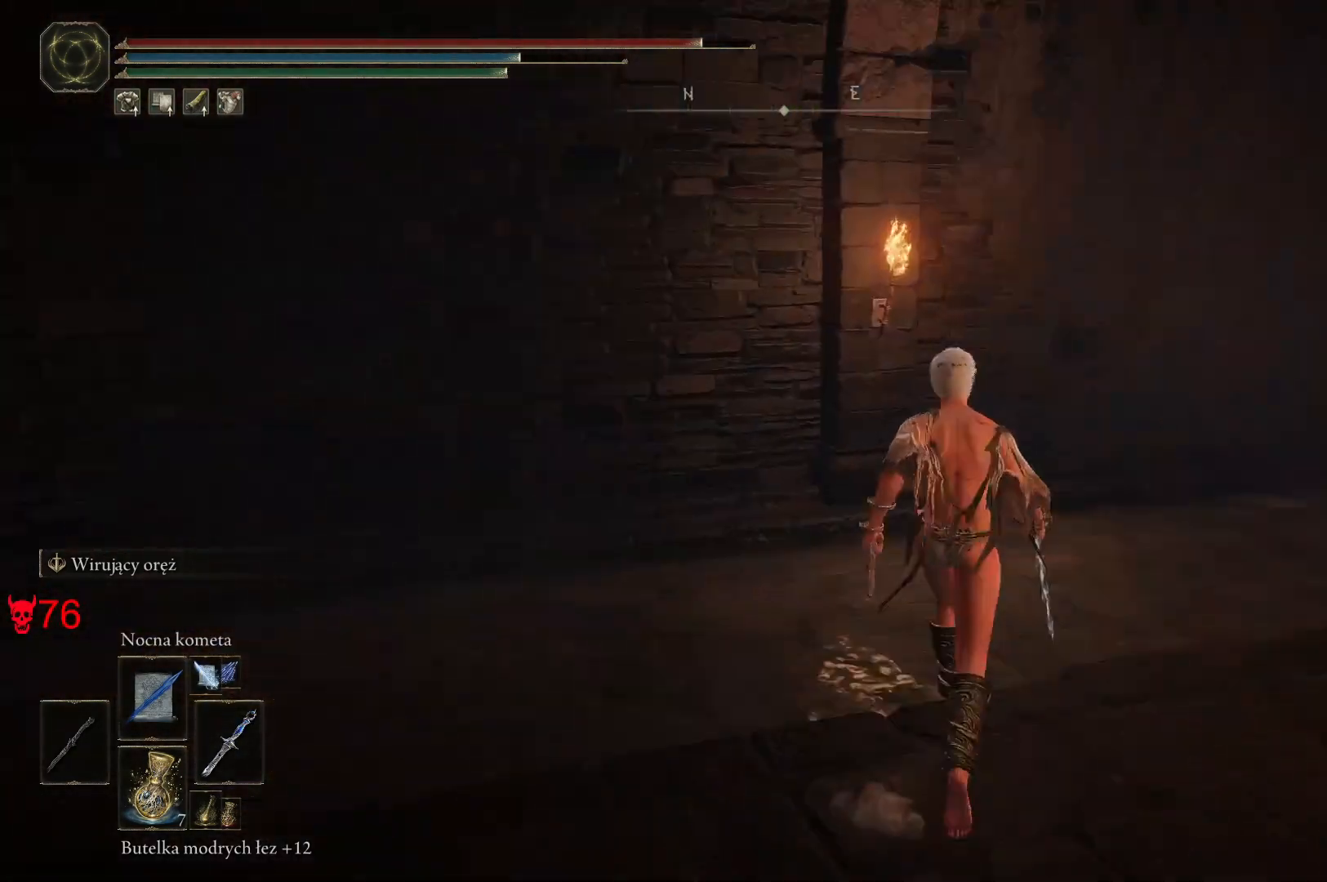
{"keys": ["d", "space"], "mouse": [], "events": [[267, "s", "down"], [383, "d", "down"], [417, "s", "up"], [500, "space", "down"]]}
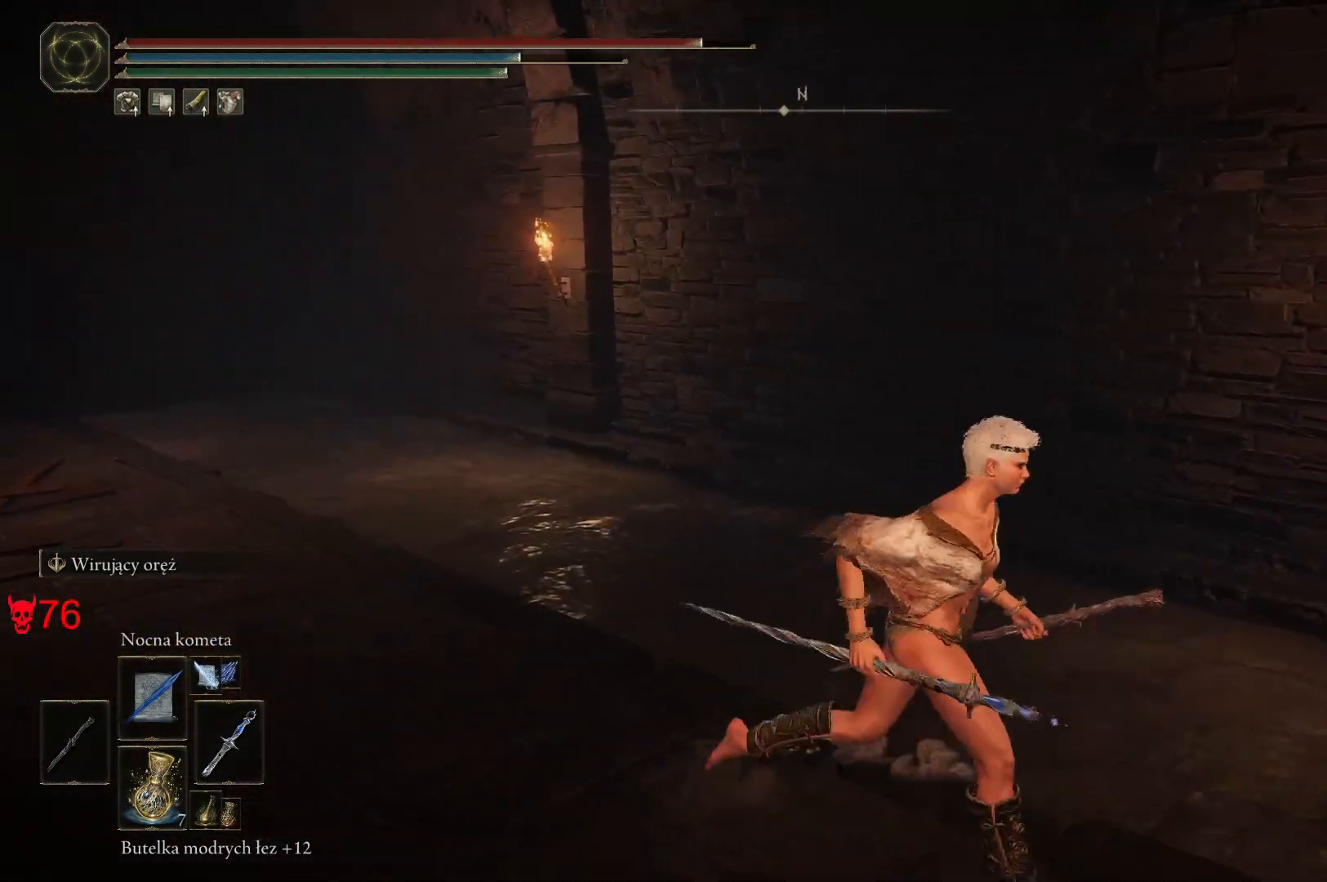
{"keys": ["d", "space", "w"], "mouse": [], "events": [[183, "w", "down"]]}
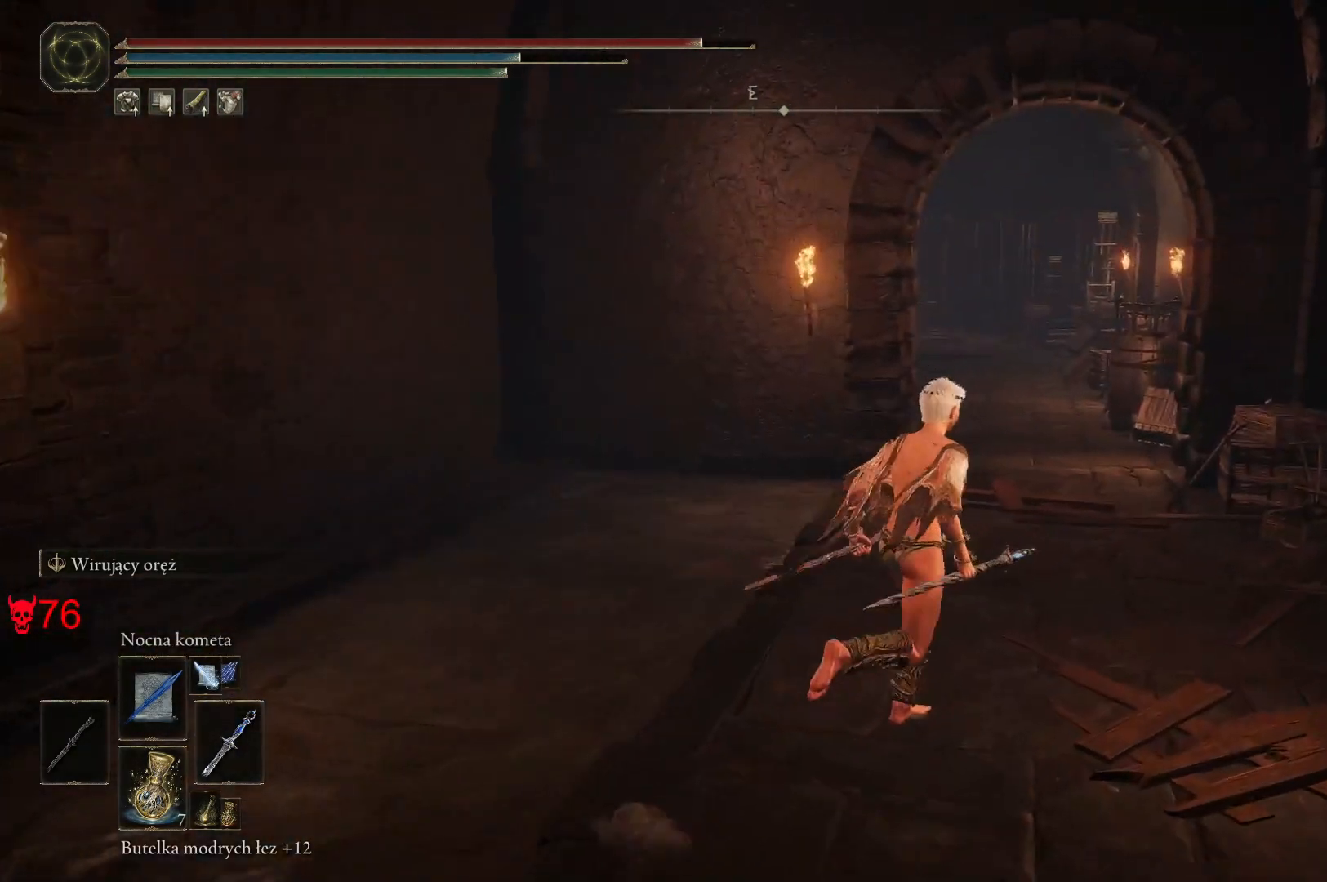
{"keys": ["d", "space", "w"], "mouse": [], "events": []}
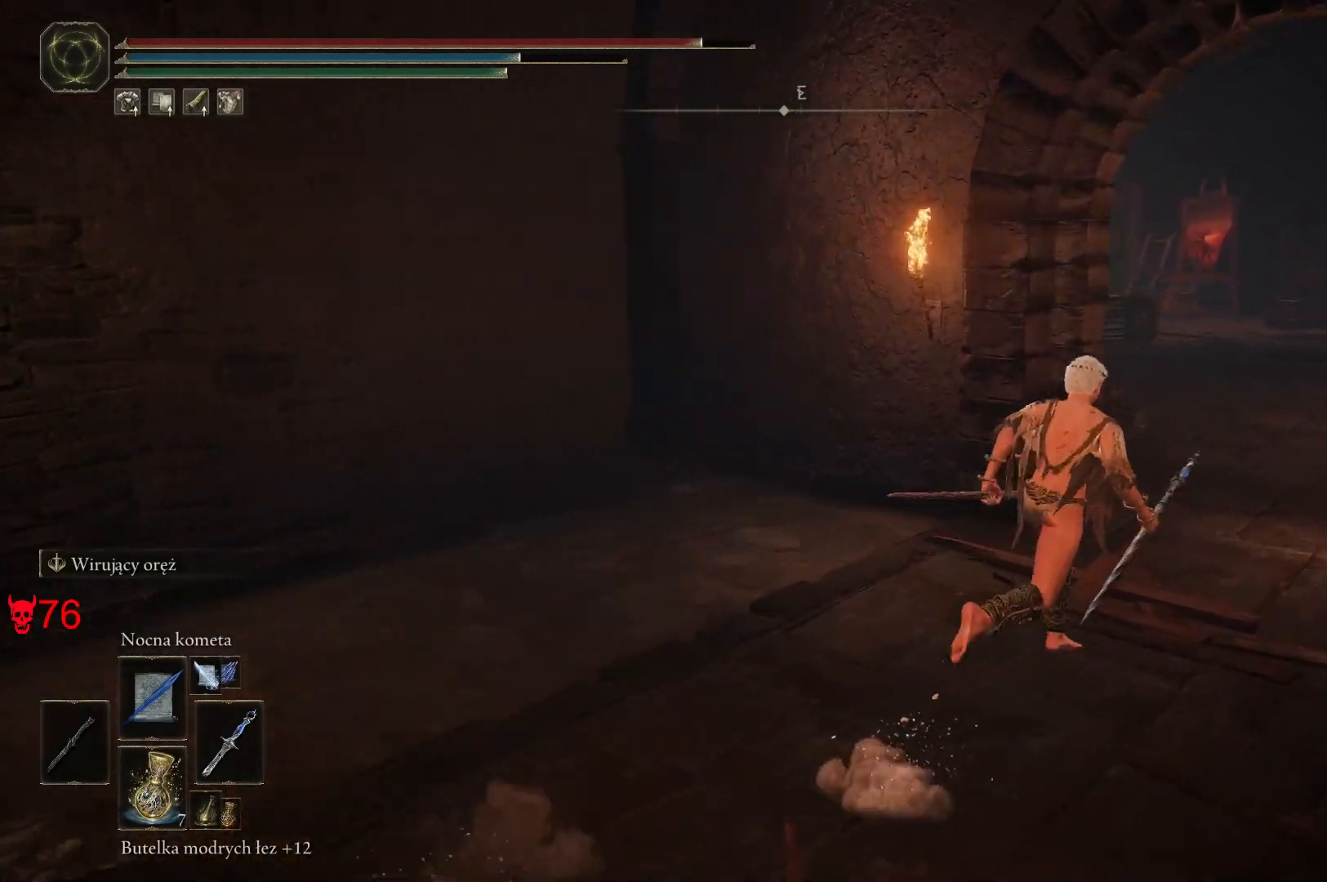
{"keys": ["d", "space", "w"], "mouse": [], "events": []}
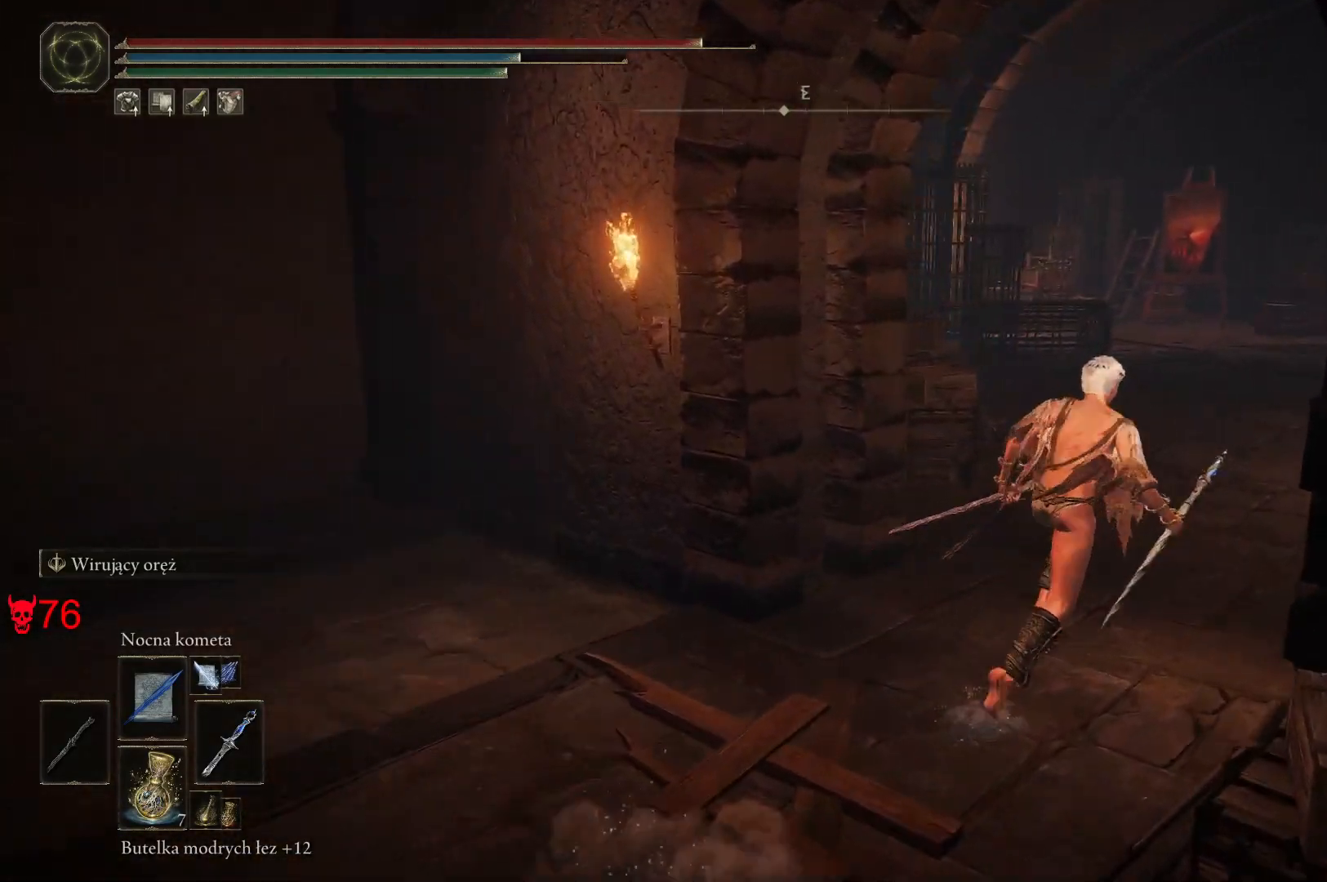
{"keys": ["space", "w"], "mouse": [], "events": [[450, "d", "up"]]}
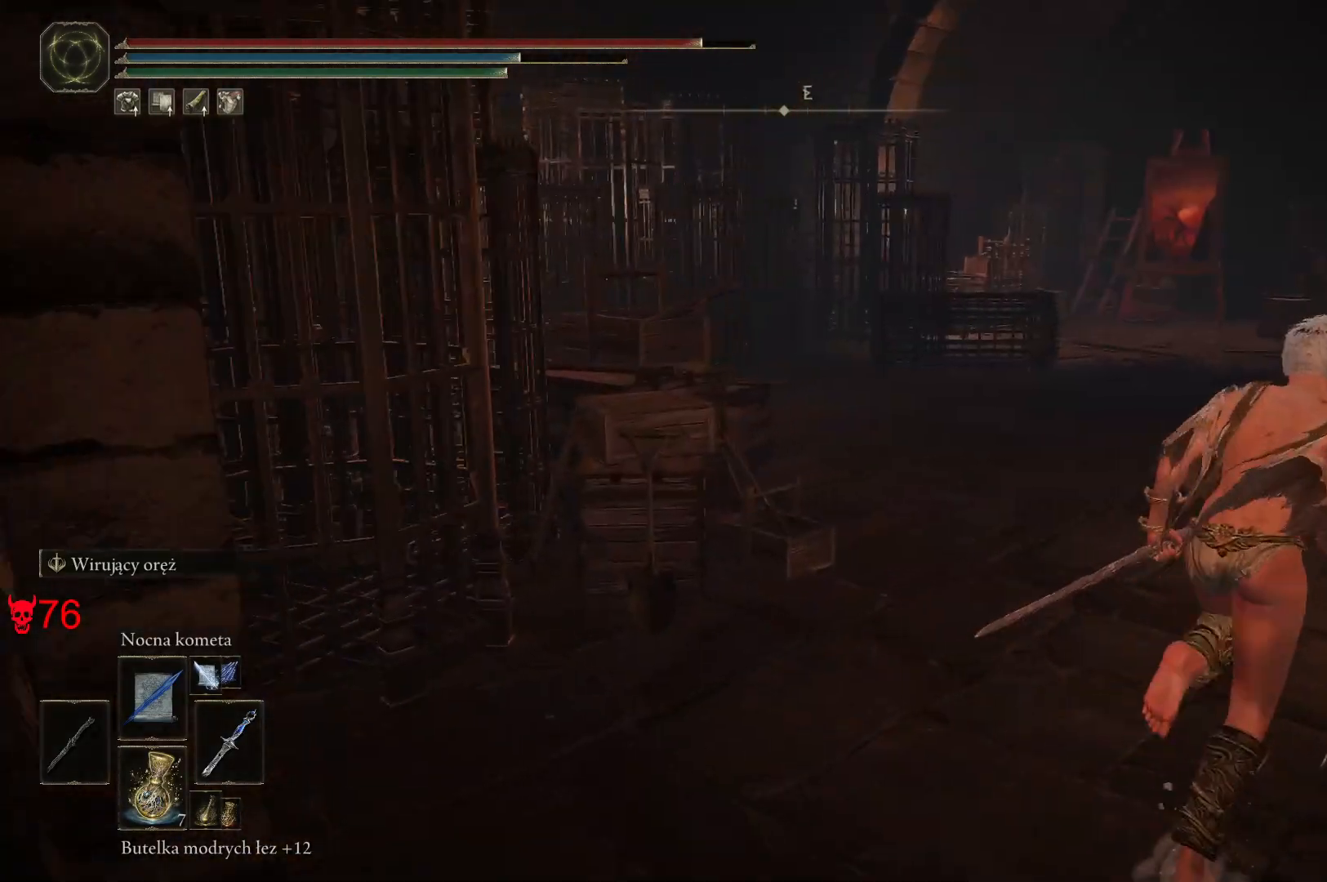
{"keys": ["space", "w"], "mouse": [], "events": []}
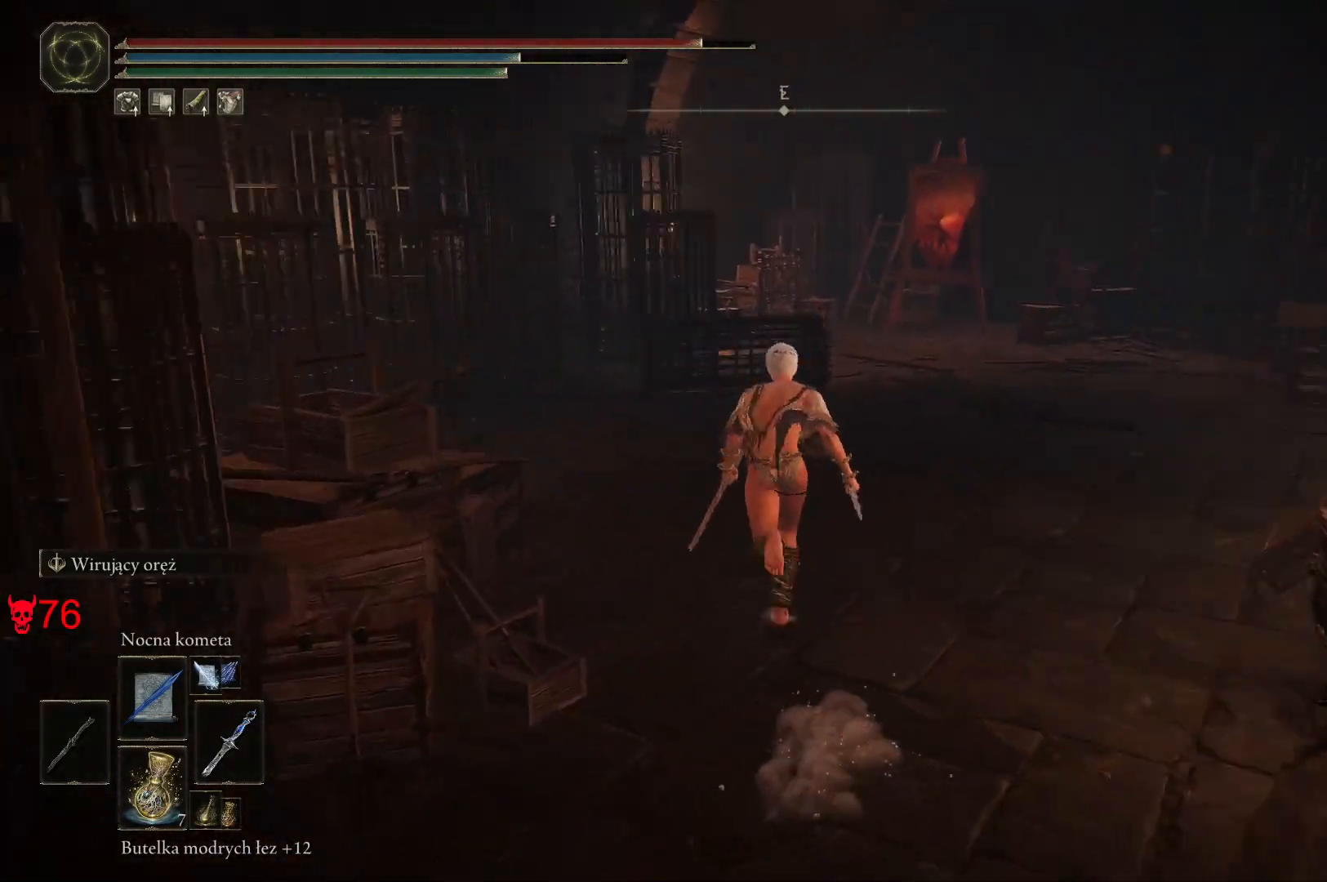
{"keys": ["space", "w"], "mouse": [], "events": []}
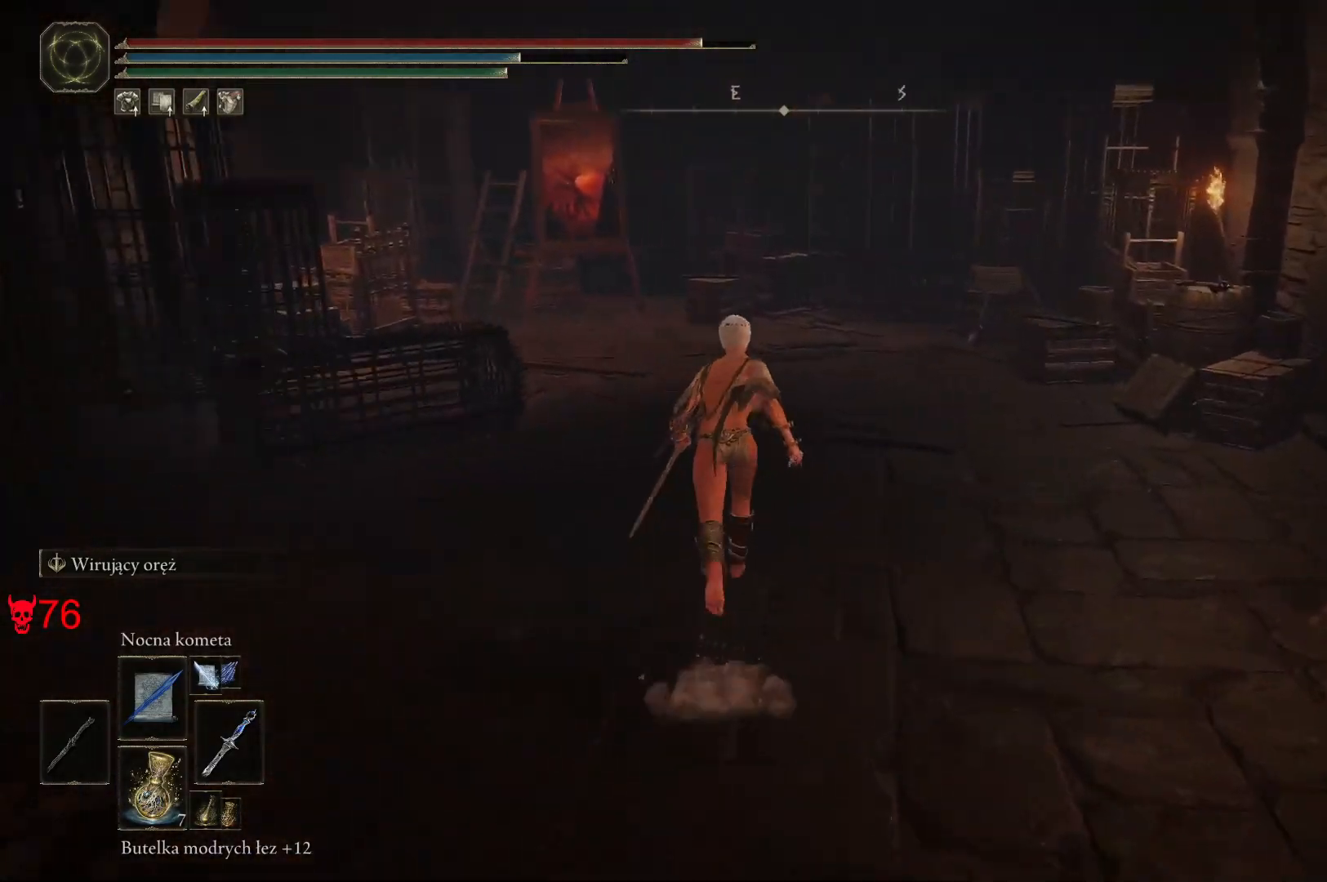
{"keys": ["w"], "mouse": [], "events": [[417, "space", "up"]]}
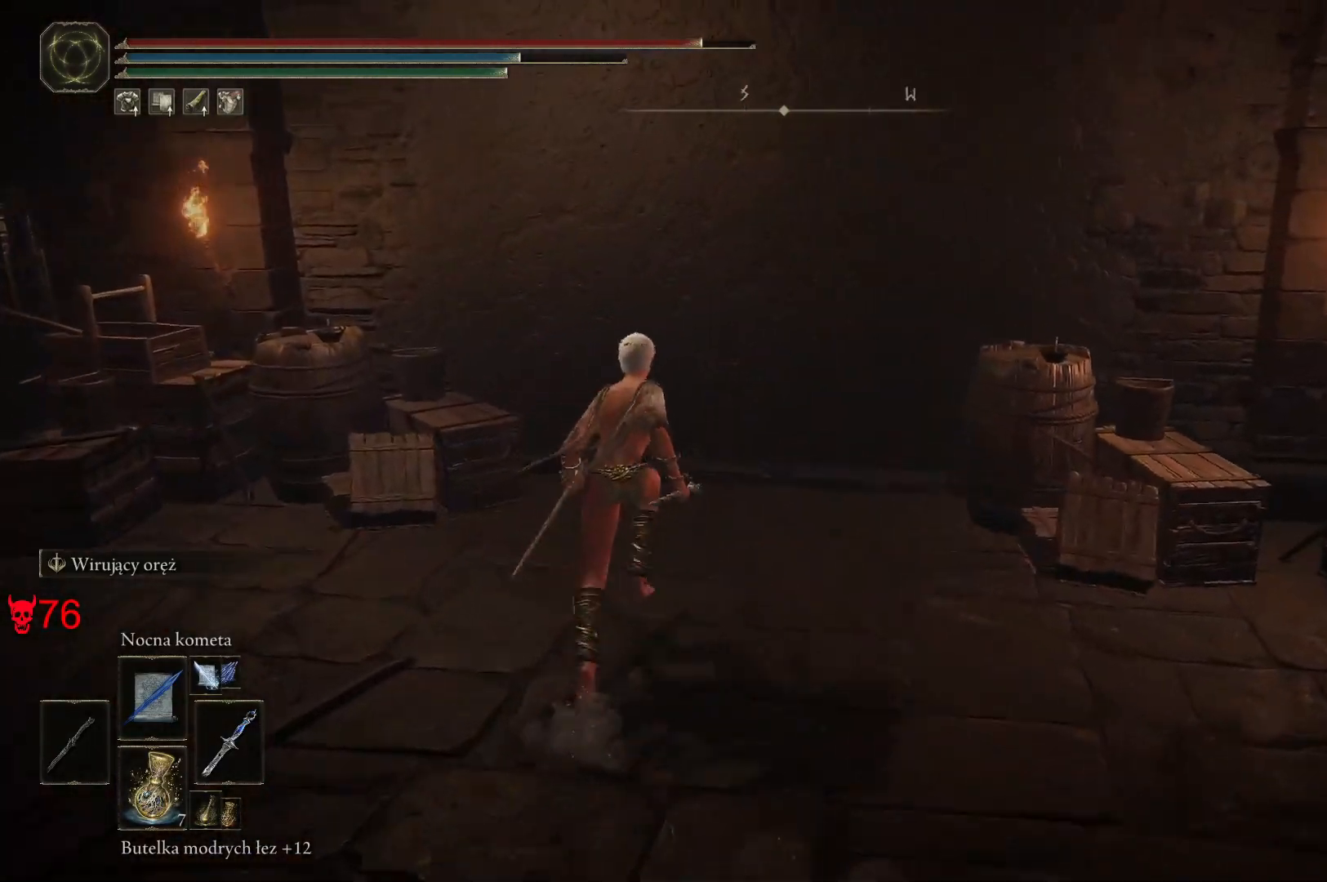
{"keys": ["w"], "mouse": [], "events": [[133, "space", "down"], [283, "space", "up"]]}
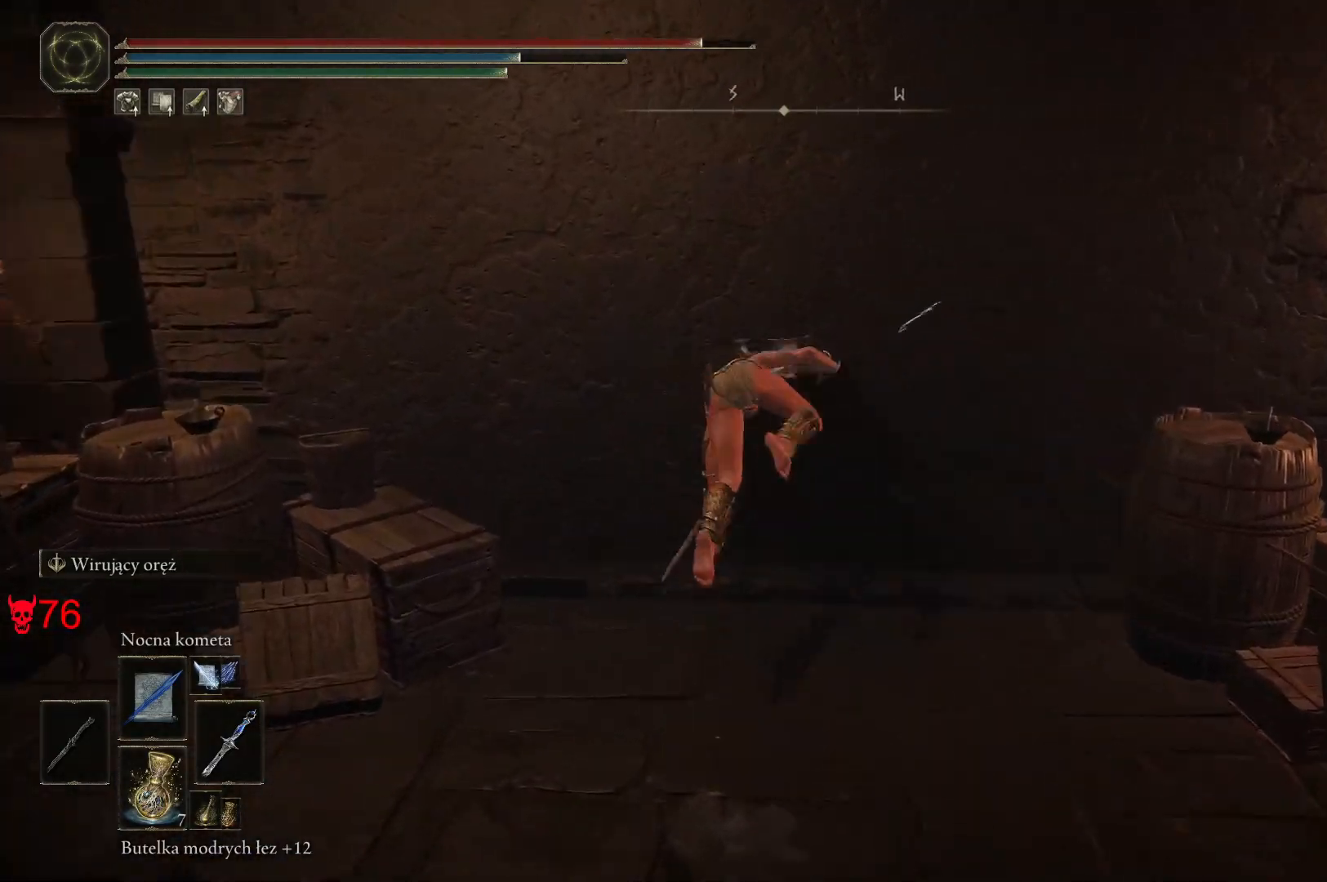
{"keys": ["a", "w"], "mouse": [], "events": [[433, "a", "down"]]}
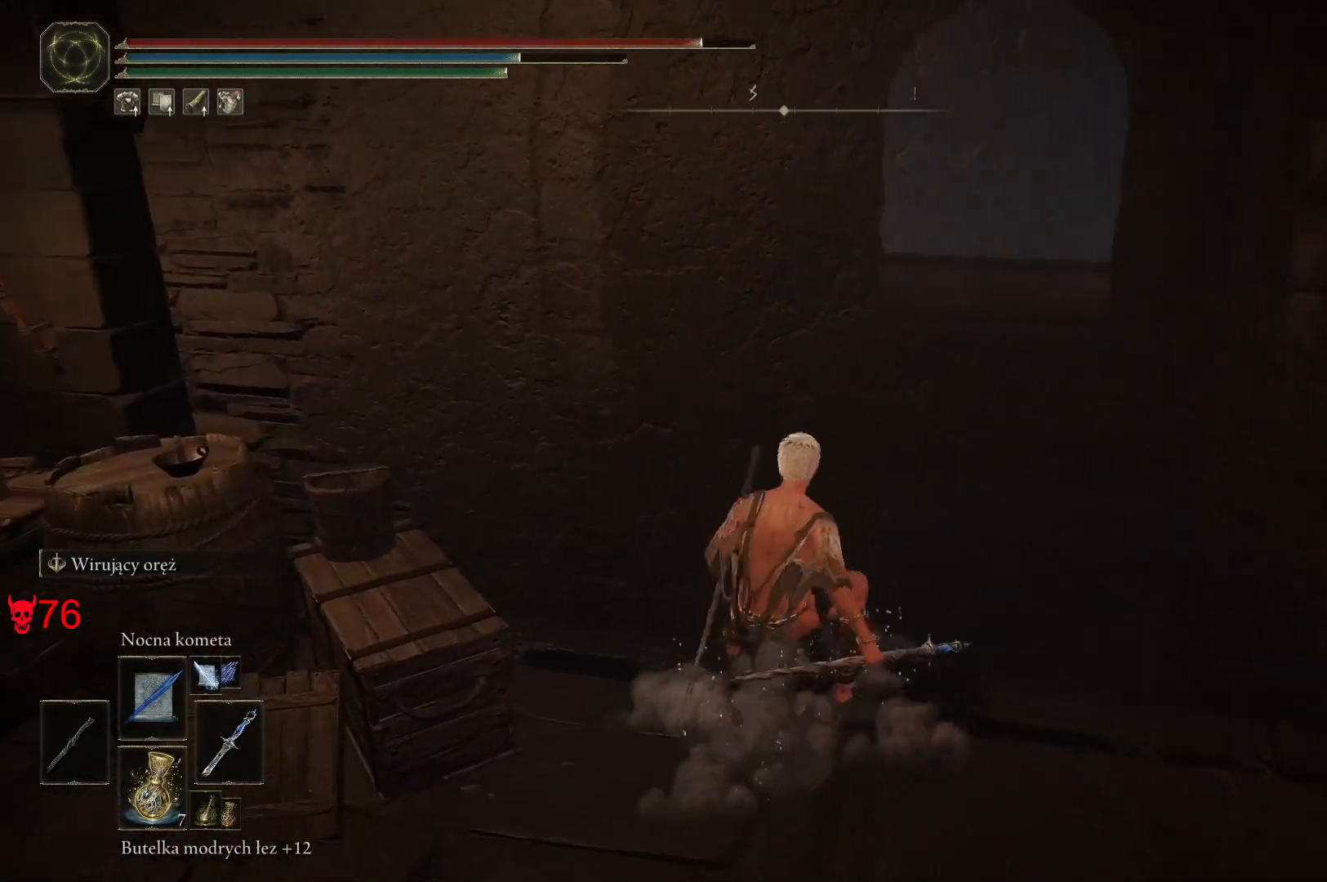
{"keys": [], "mouse": [], "events": [[133, "a", "up"], [150, "w", "up"]]}